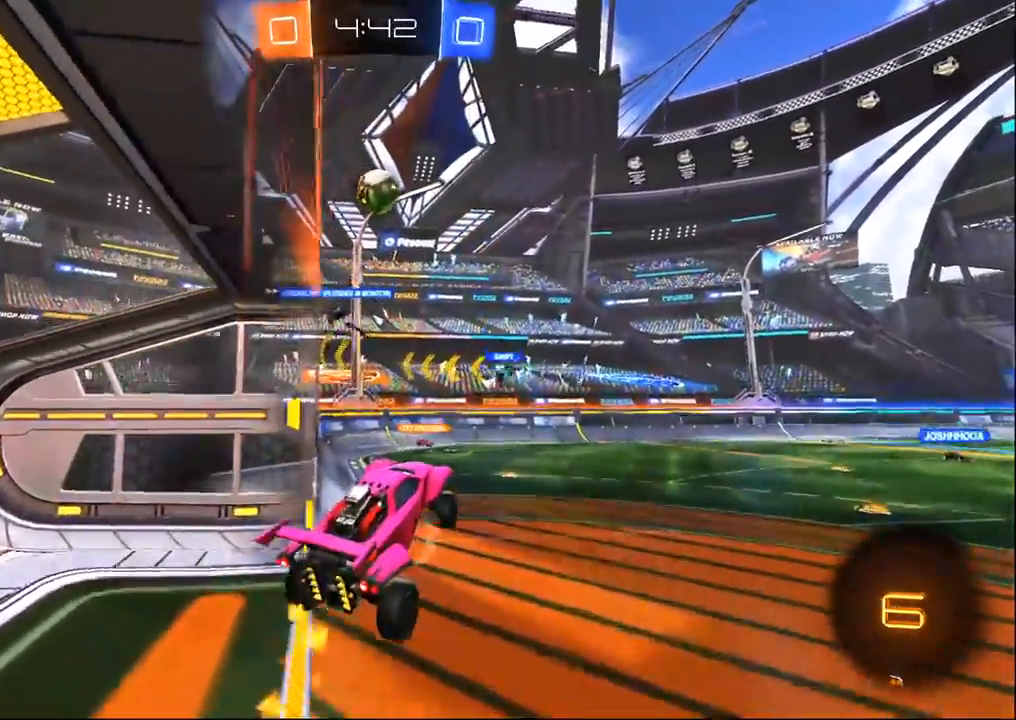
Gameplay with a controller (PlayStation layout); each line is a JSON object with the inputs held at the frame after it (dt_ms = milliseconds from this image to that frame). "events" lists button and stick changes between this image and that frame as [ms after this image, input, new state], when the widget could be followed in between.
{"dt_ms": 500, "buttons": ["R2"], "left_stick": "center", "right_stick": "center", "events": [[100, "left_stick", "center"], [250, "left_stick", "up-left"], [450, "left_stick", "center"]]}
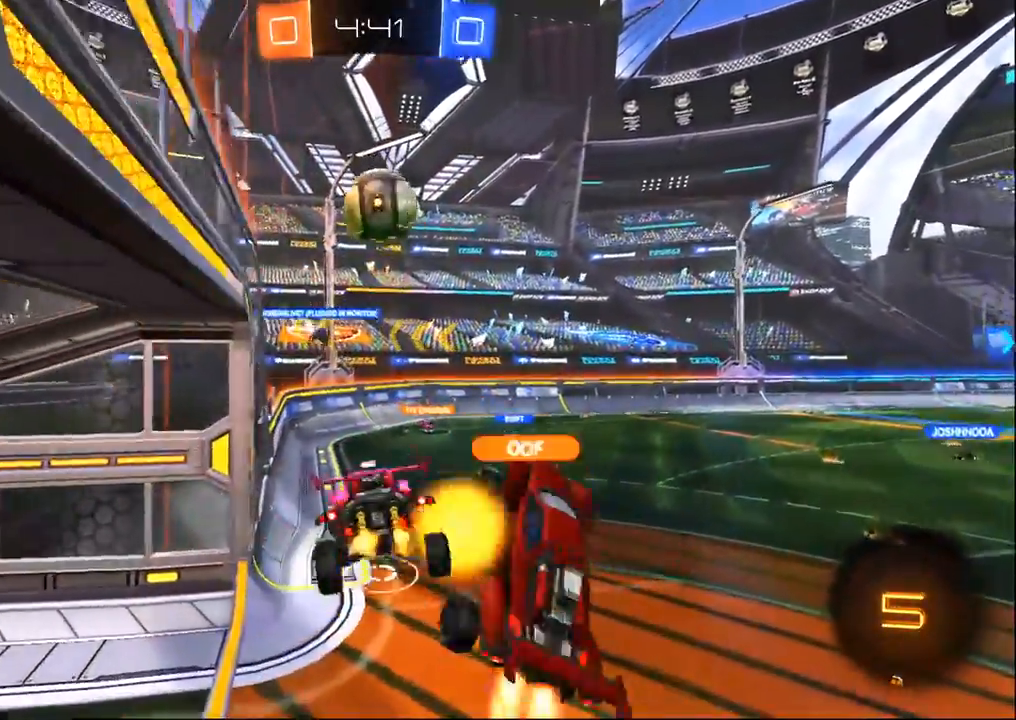
{"dt_ms": 500, "buttons": ["R2"], "left_stick": "center", "right_stick": "center", "events": []}
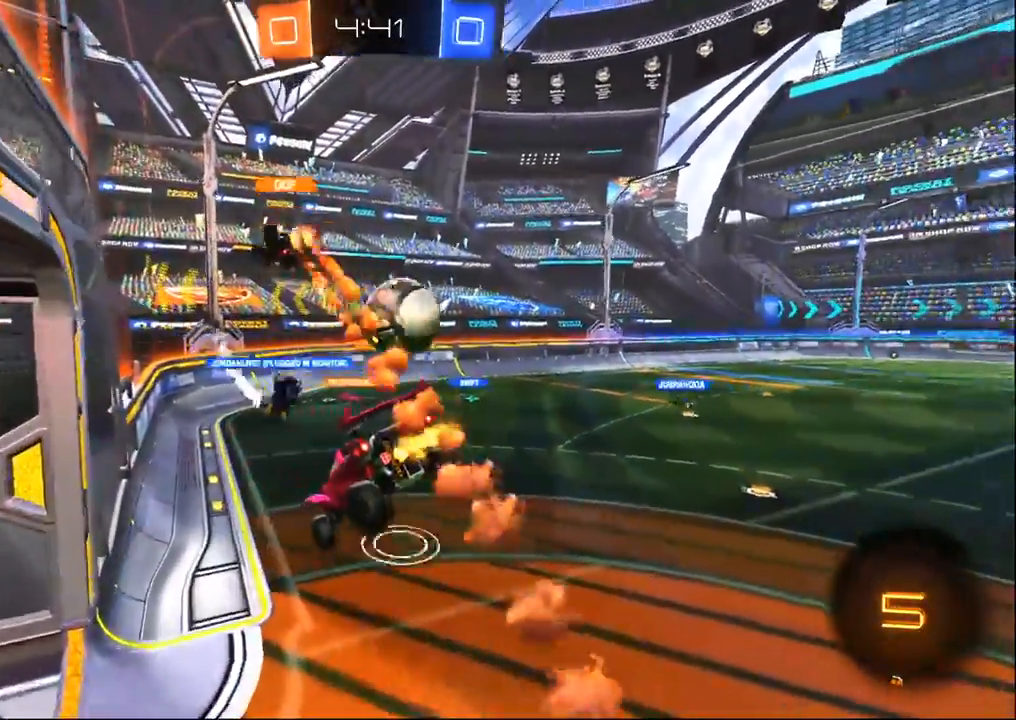
{"dt_ms": 1000, "buttons": ["R2"], "left_stick": "right", "right_stick": "center", "events": [[17, "left_stick", "right"], [183, "left_stick", "center"], [417, "left_stick", "right"], [550, "left_stick", "center"], [900, "left_stick", "right"]]}
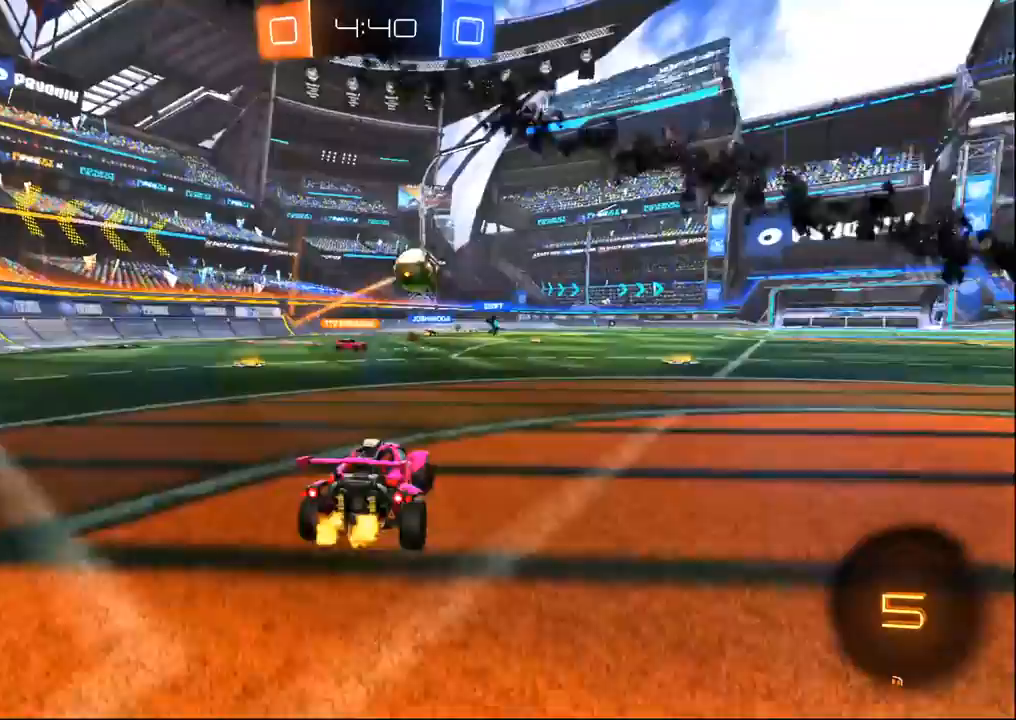
{"dt_ms": 500, "buttons": ["R2"], "left_stick": "down-right", "right_stick": "center", "events": [[300, "TRIANGLE", "down"], [400, "TRIANGLE", "up"], [417, "left_stick", "down-right"]]}